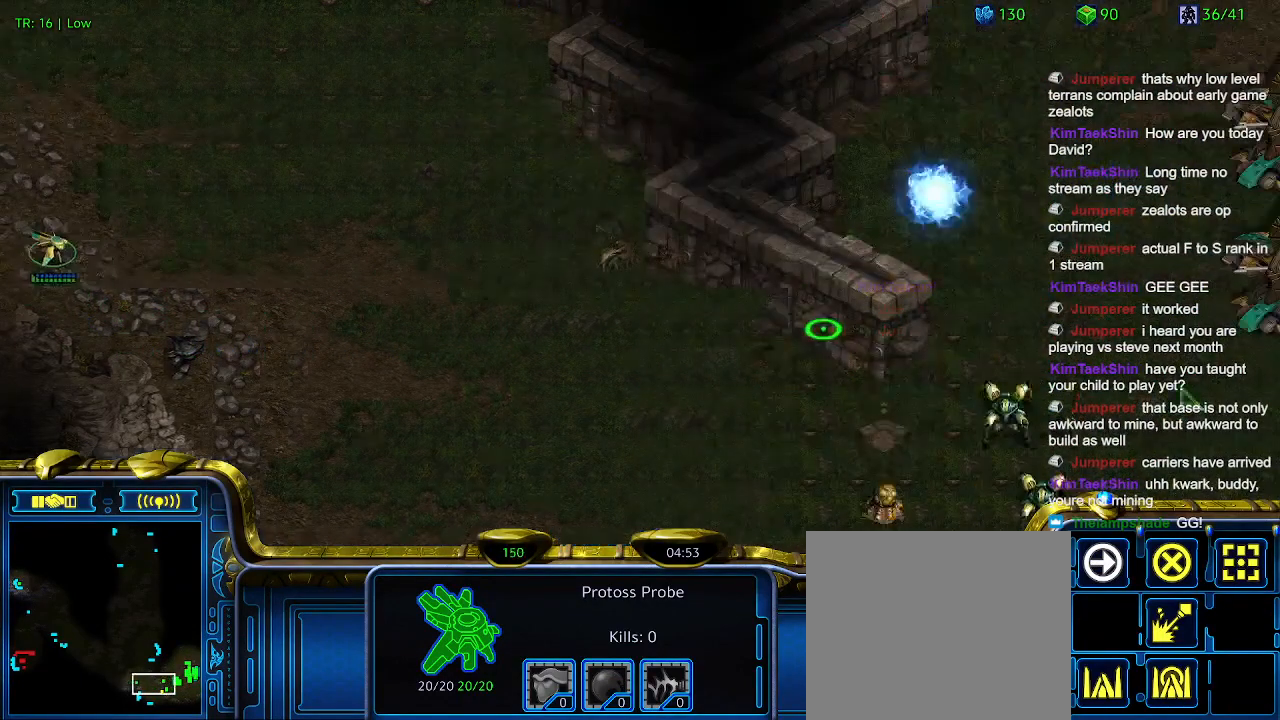
Gameplay with keyboard; each line is a JSON object with the keys held at the frame after it. "events" lists presses ("down") and releases ("up") of "1", "2", "3", "4", "5", "6", "a", "c", "ctrl", "d", "e", "f2", "f3", "q", "s", "t", "w", "x" and "z" between this image and that frame as [ms after this image, input, new state], when the widget could be followed in between. No other keys are recorded. Mouse input is not recorded.
{"keys": ["1"], "events": [[433, "1", "down"]]}
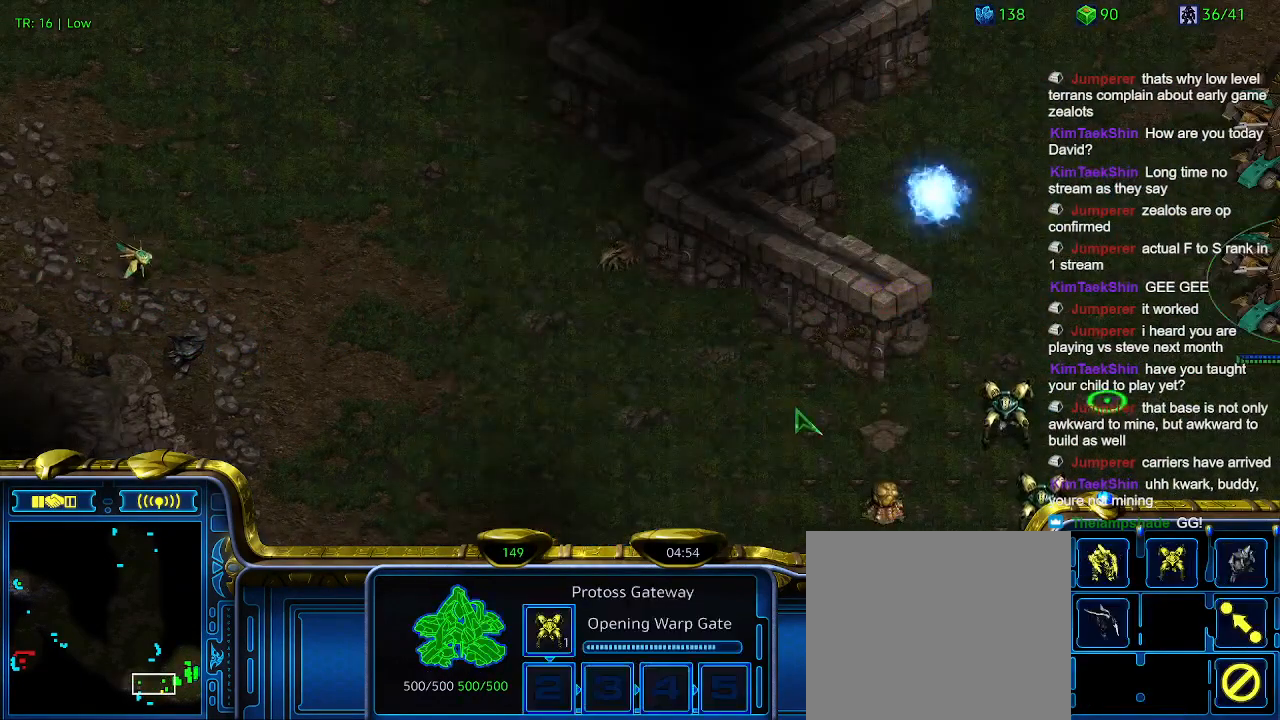
{"keys": [], "events": [[66, "1", "up"], [133, "2", "down"], [233, "2", "up"], [366, "1", "down"], [466, "1", "up"]]}
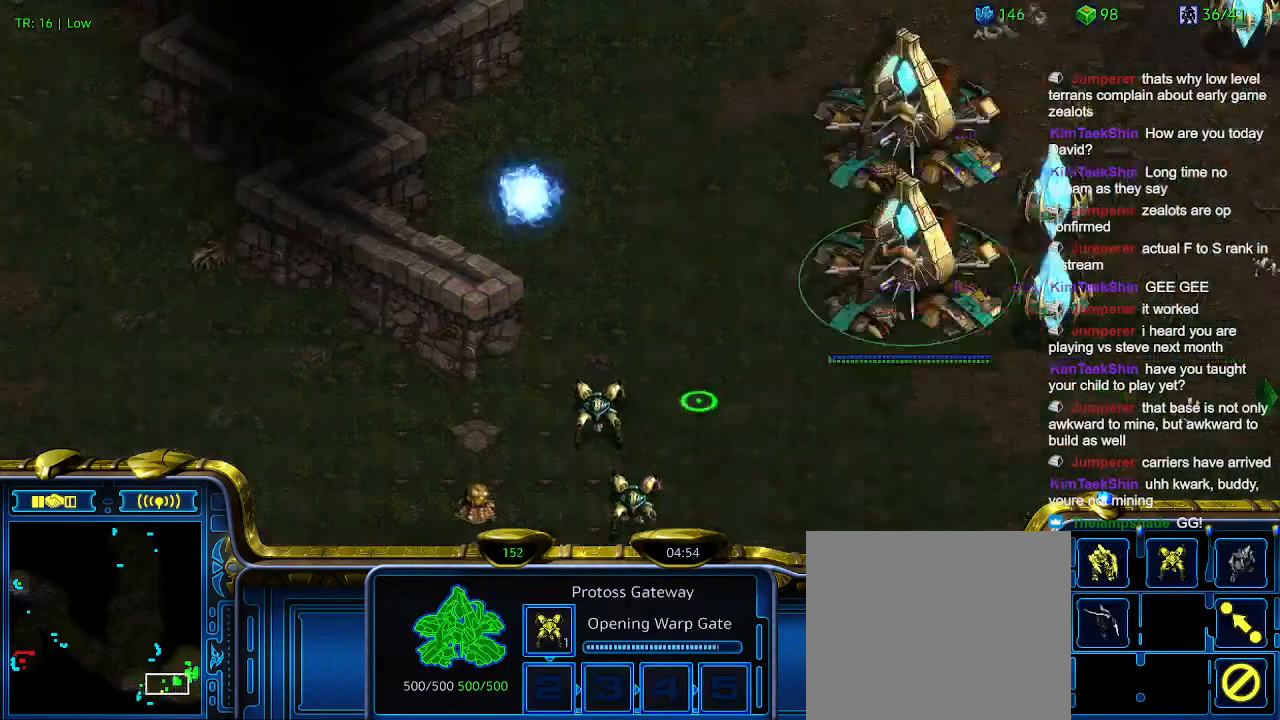
{"keys": ["5"], "events": [[33, "w", "down"], [200, "w", "up"], [466, "5", "down"]]}
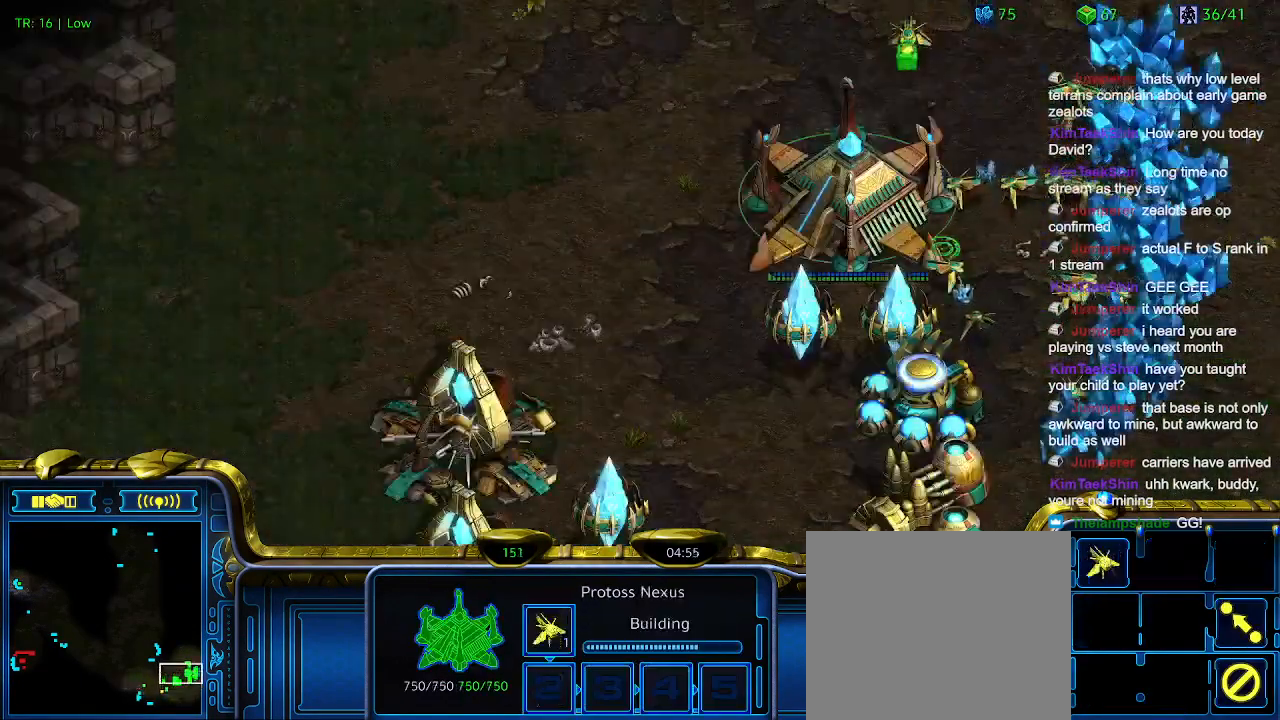
{"keys": [], "events": [[66, "5", "up"], [166, "t", "down"], [266, "t", "up"]]}
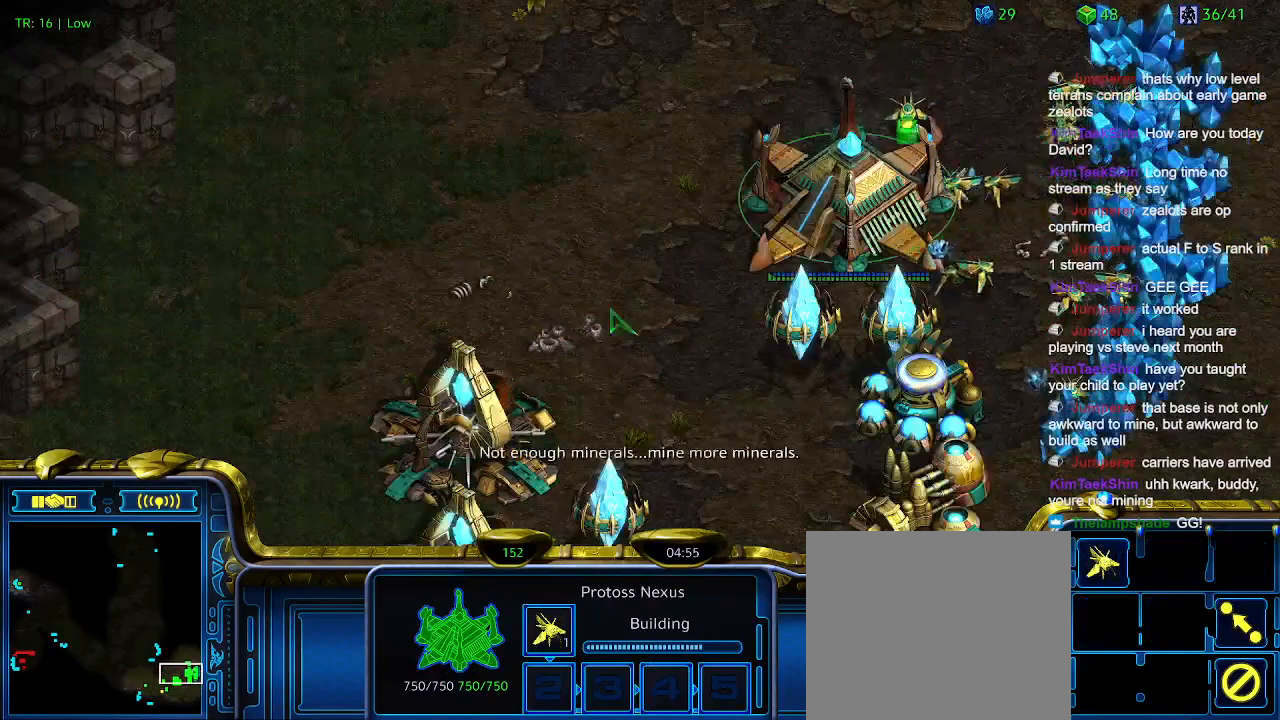
{"keys": [], "events": [[400, "t", "down"], [500, "t", "up"]]}
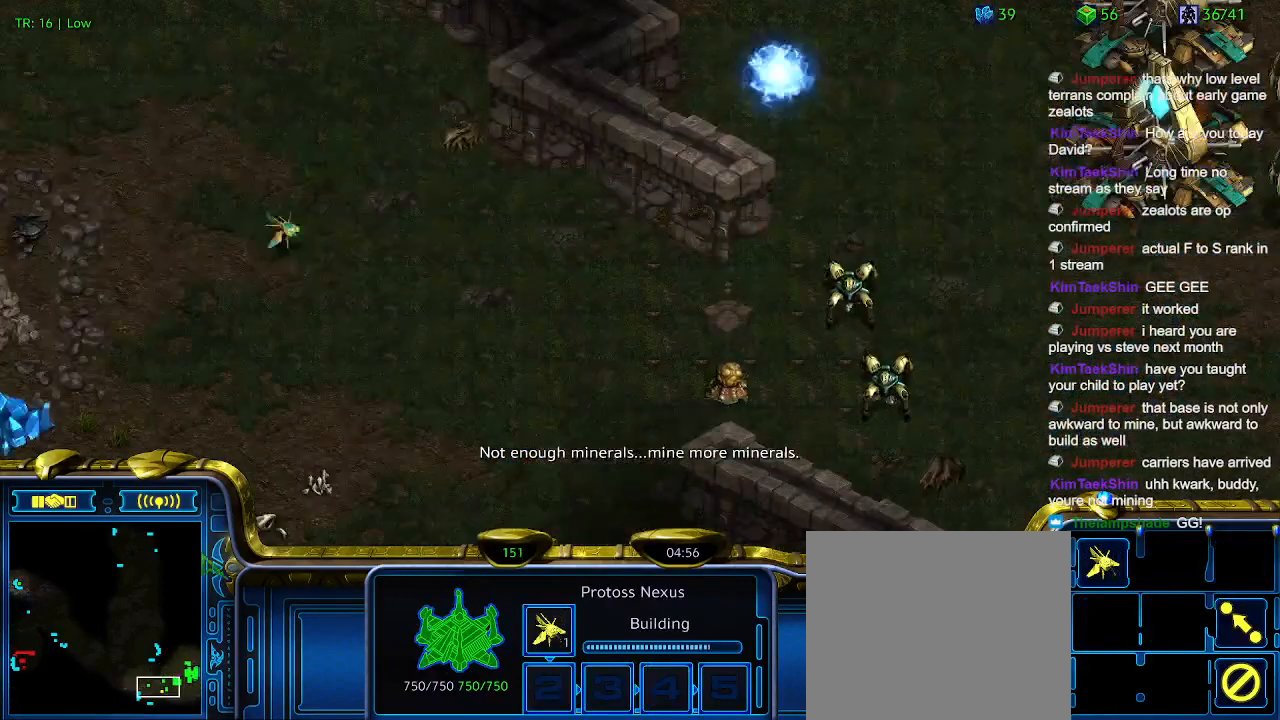
{"keys": [], "events": []}
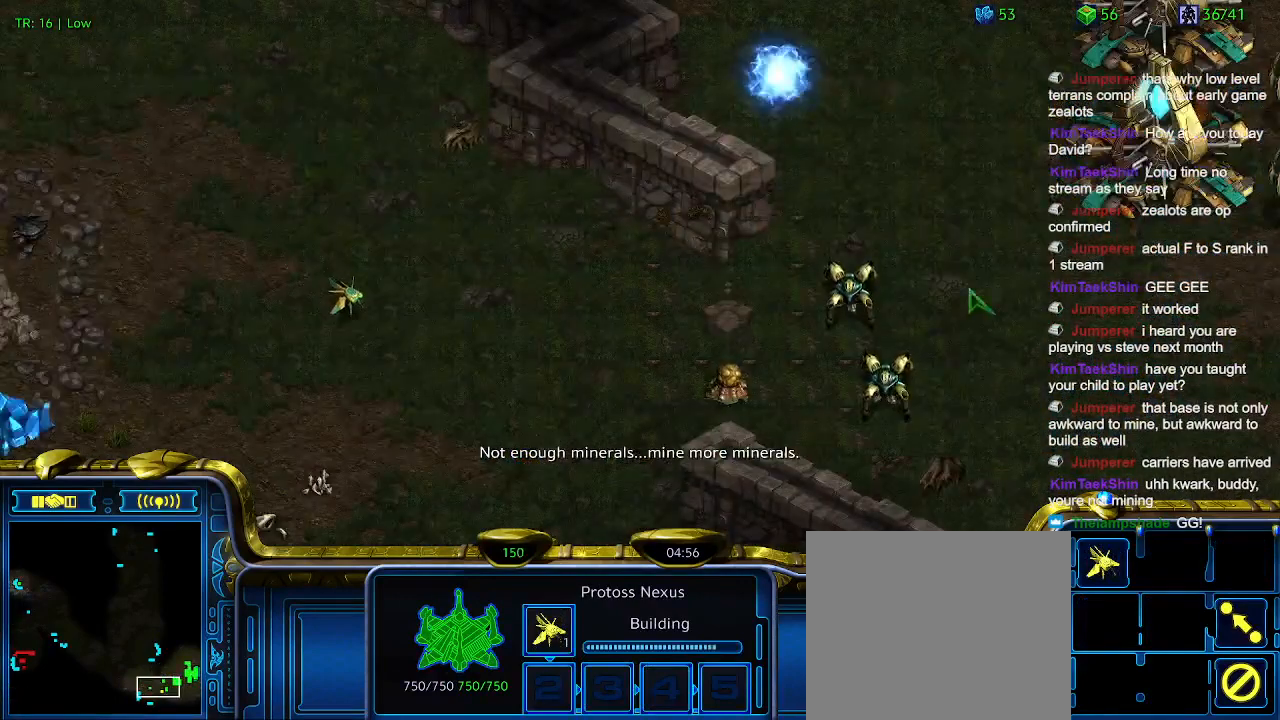
{"keys": [], "events": []}
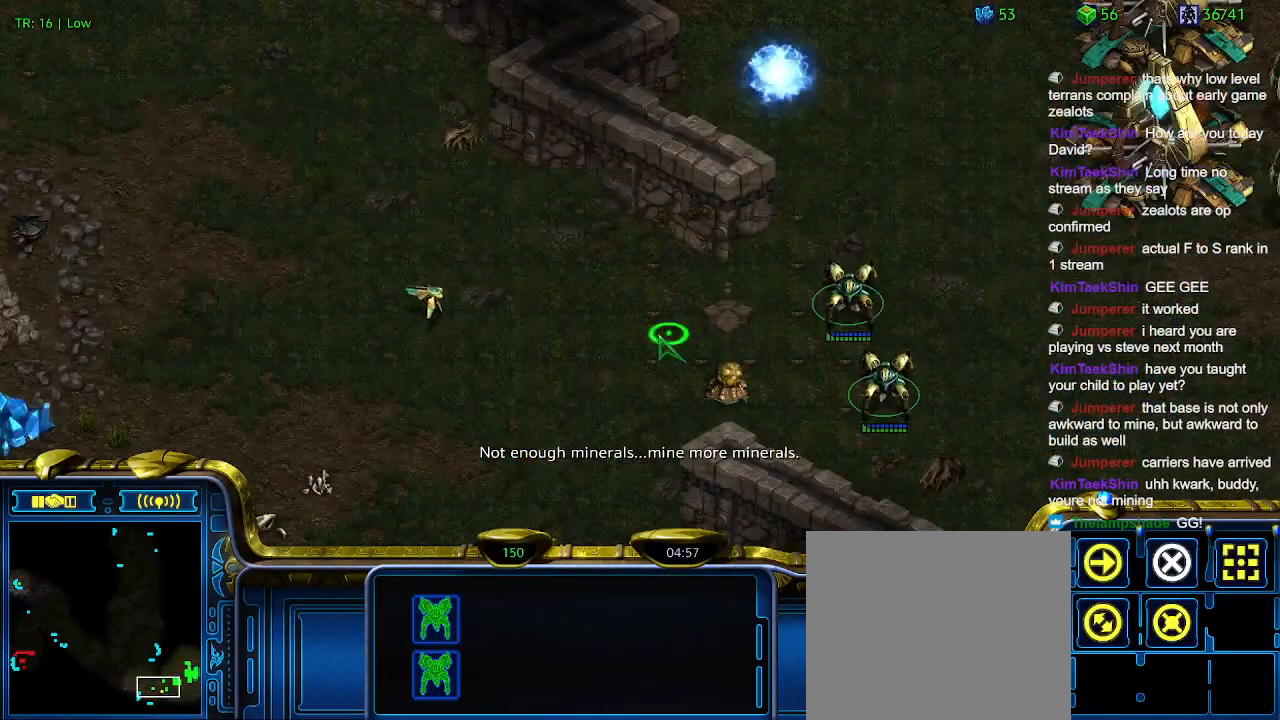
{"keys": [], "events": [[233, "5", "down"], [366, "5", "up"], [466, "t", "down"], [500, "t", "up"]]}
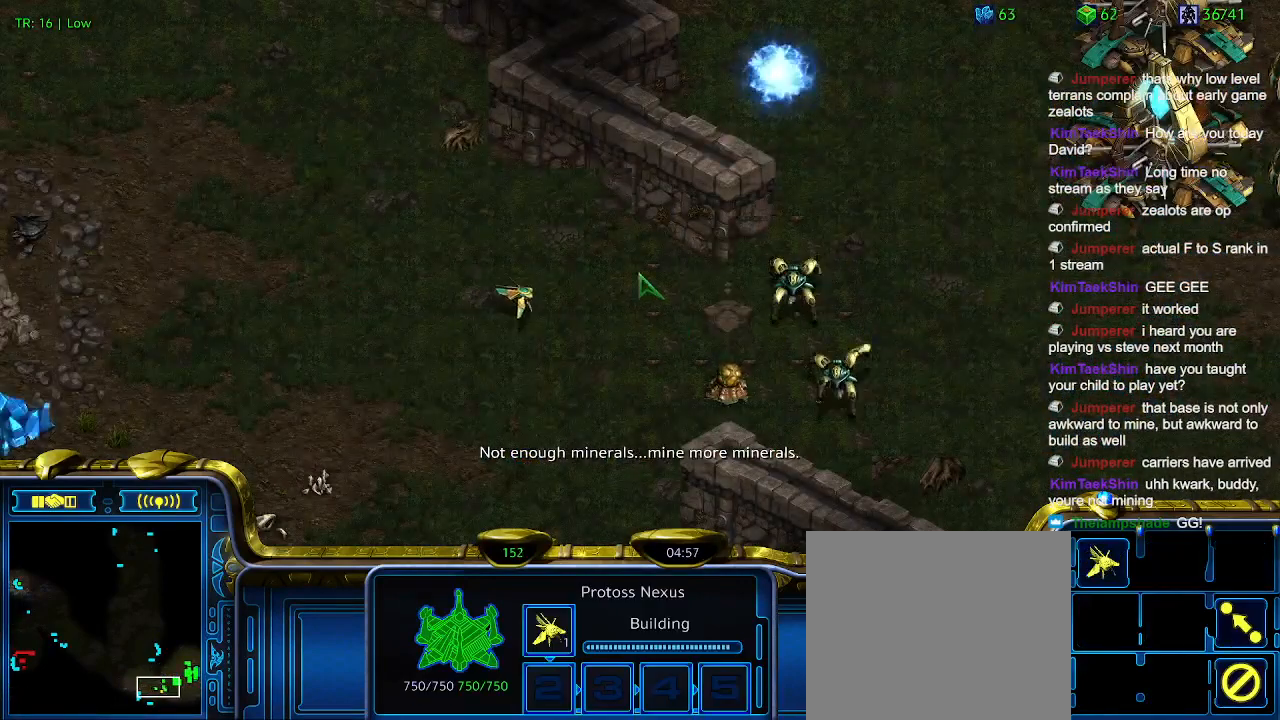
{"keys": [], "events": []}
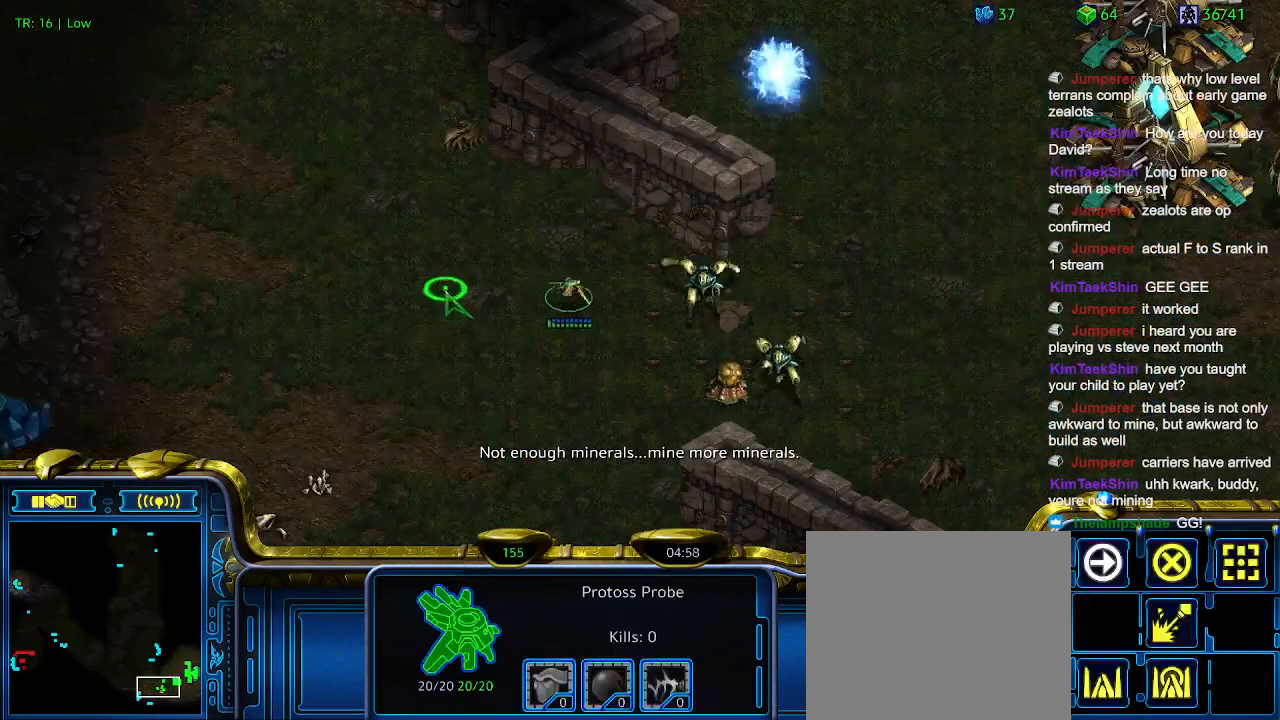
{"keys": [], "events": []}
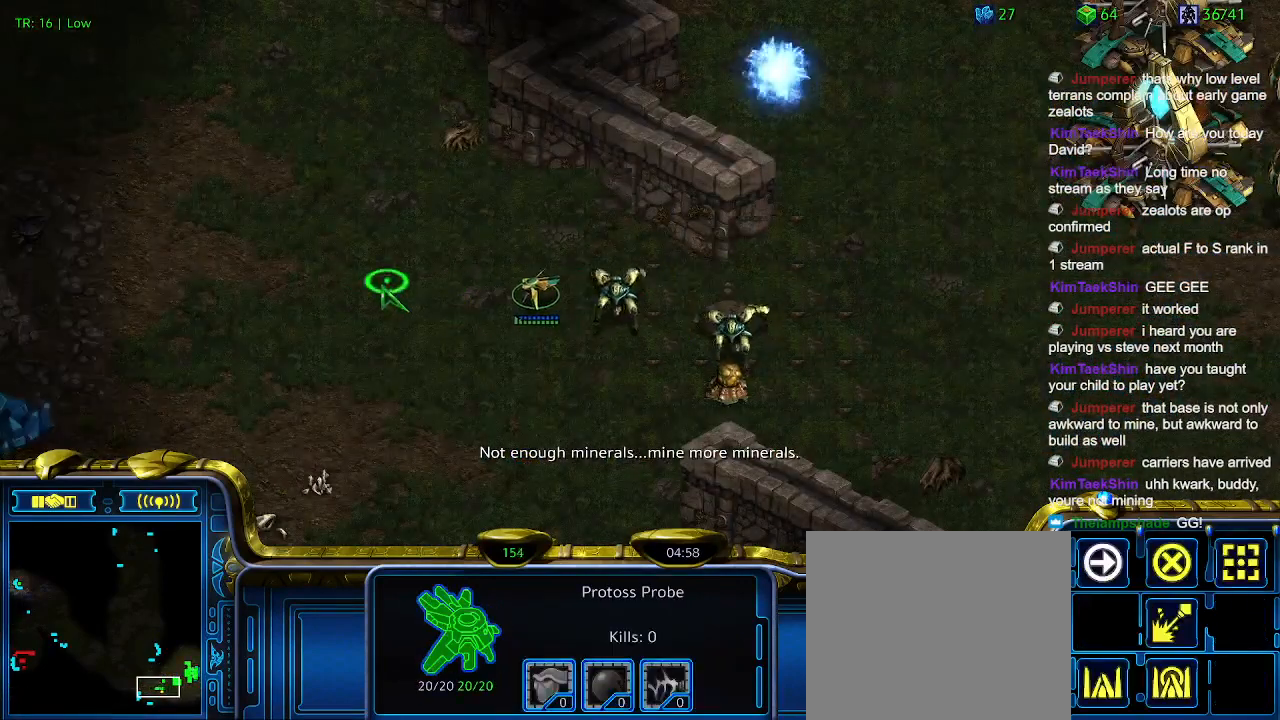
{"keys": [], "events": [[266, "1", "down"], [366, "1", "up"]]}
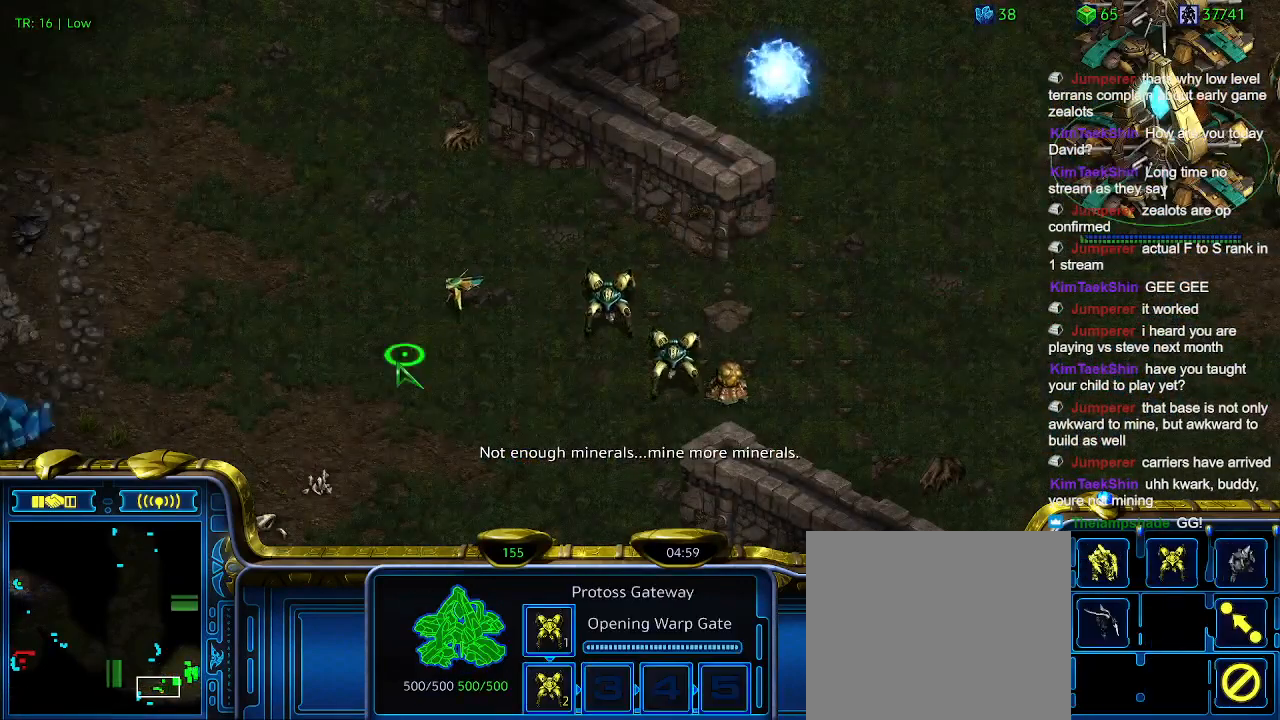
{"keys": [], "events": [[100, "2", "down"], [133, "2", "up"]]}
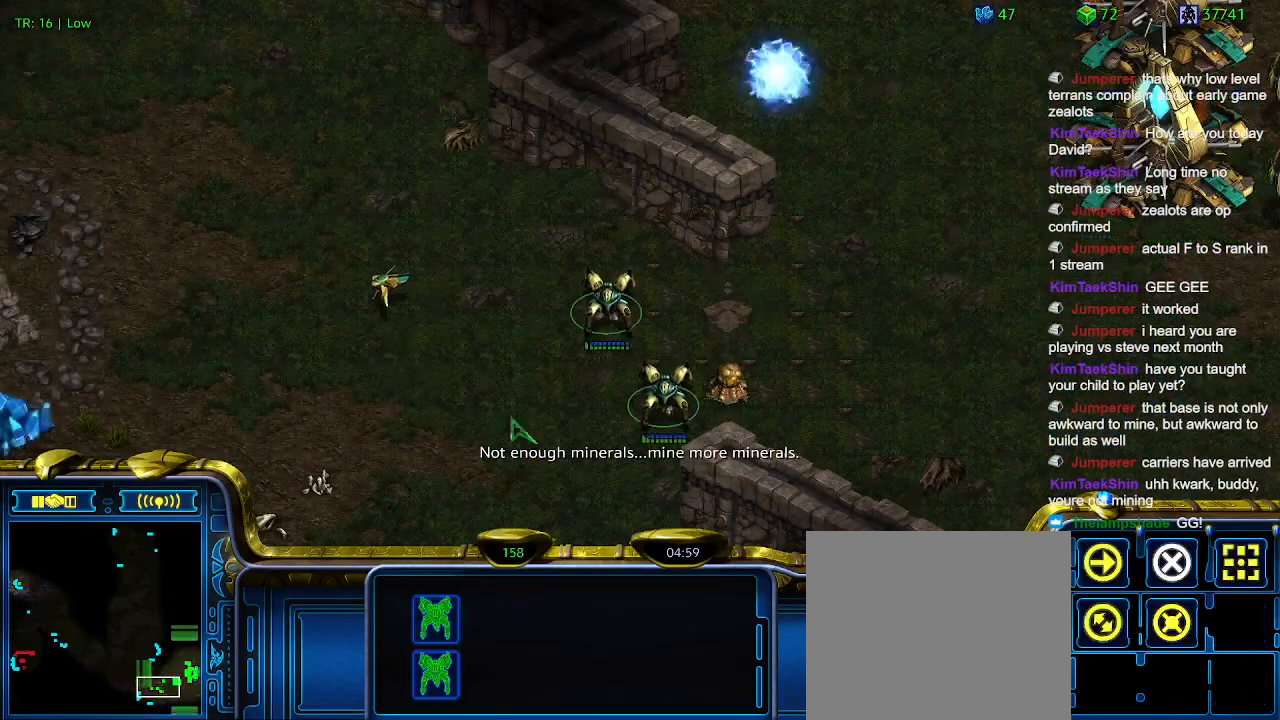
{"keys": [], "events": []}
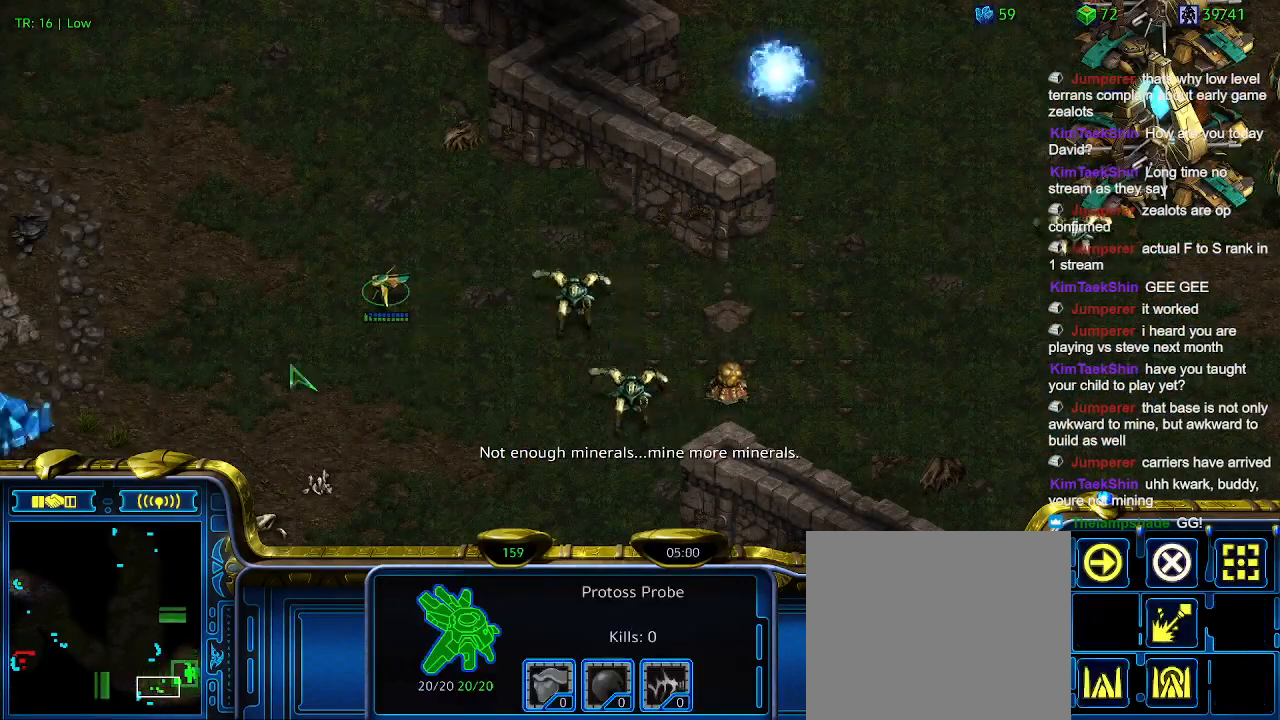
{"keys": ["5"], "events": [[500, "5", "down"]]}
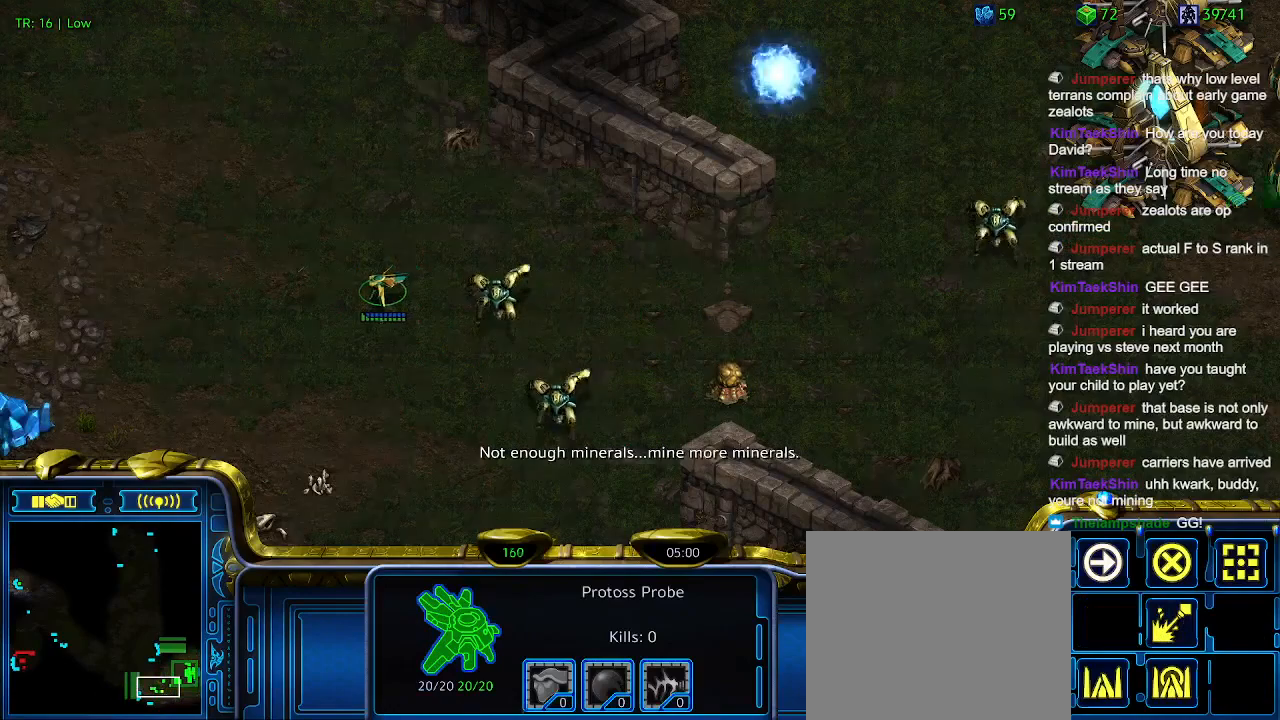
{"keys": [], "events": [[133, "5", "up"]]}
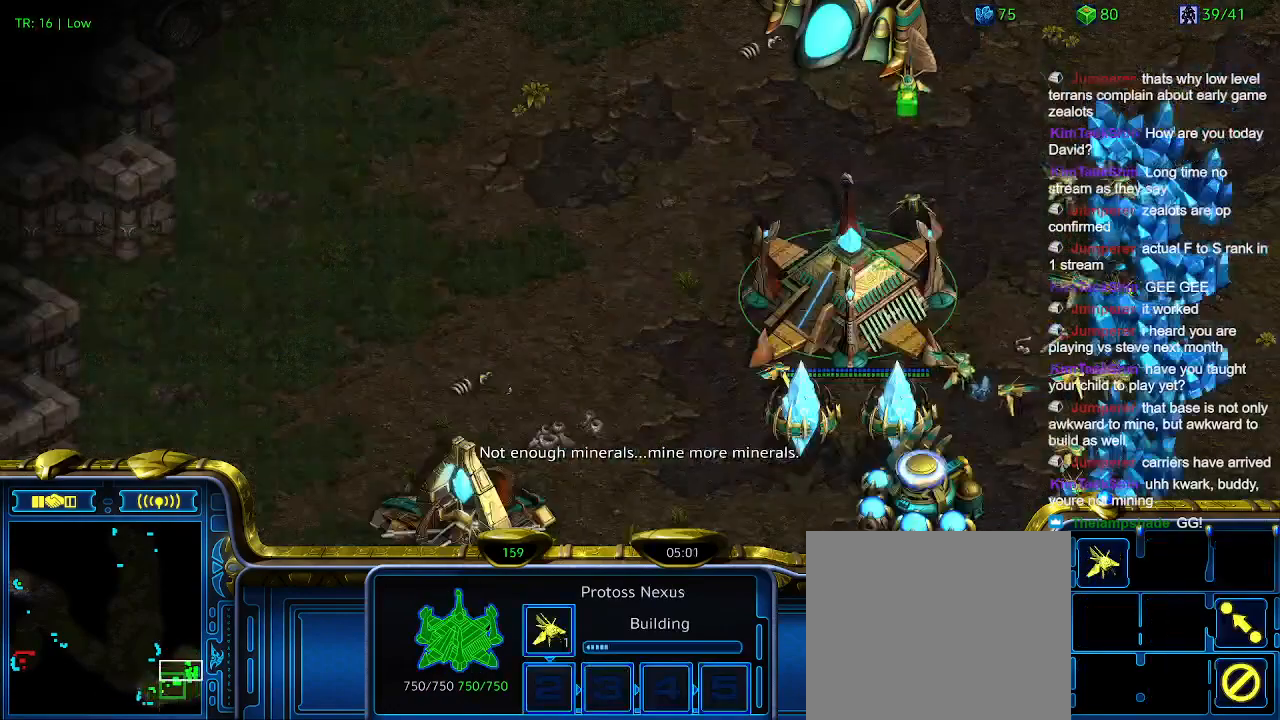
{"keys": [], "events": []}
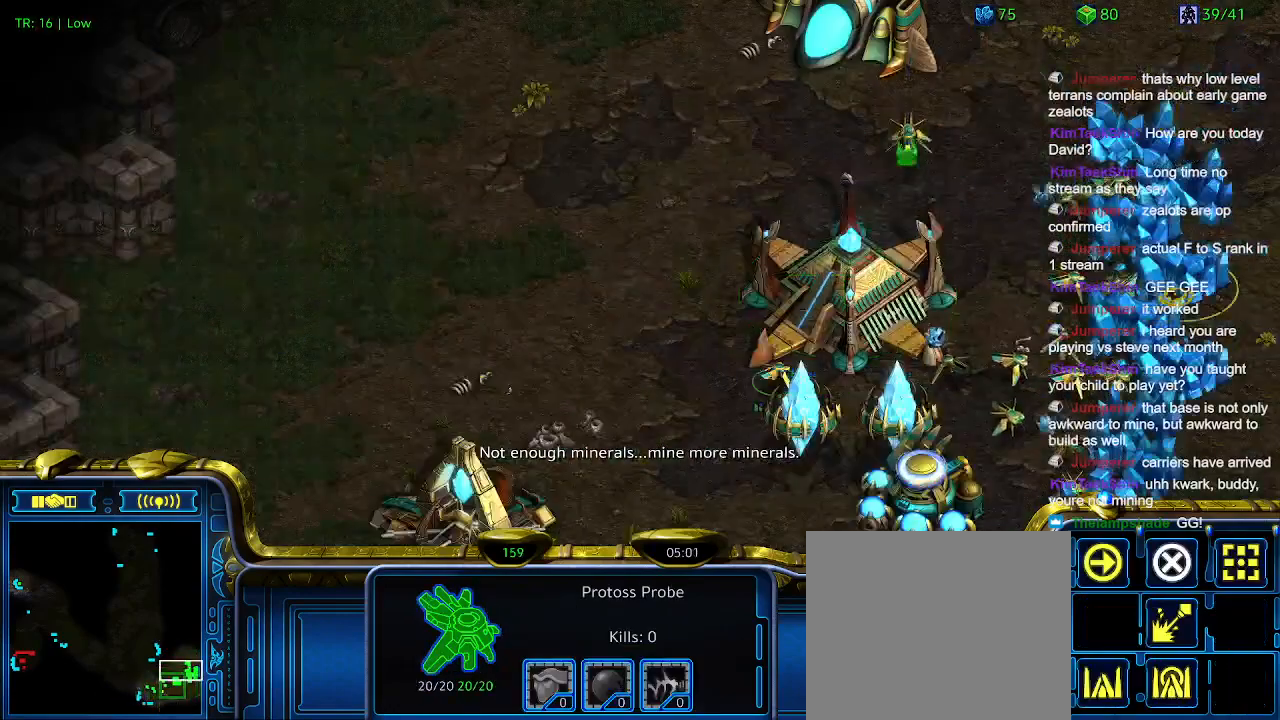
{"keys": [], "events": []}
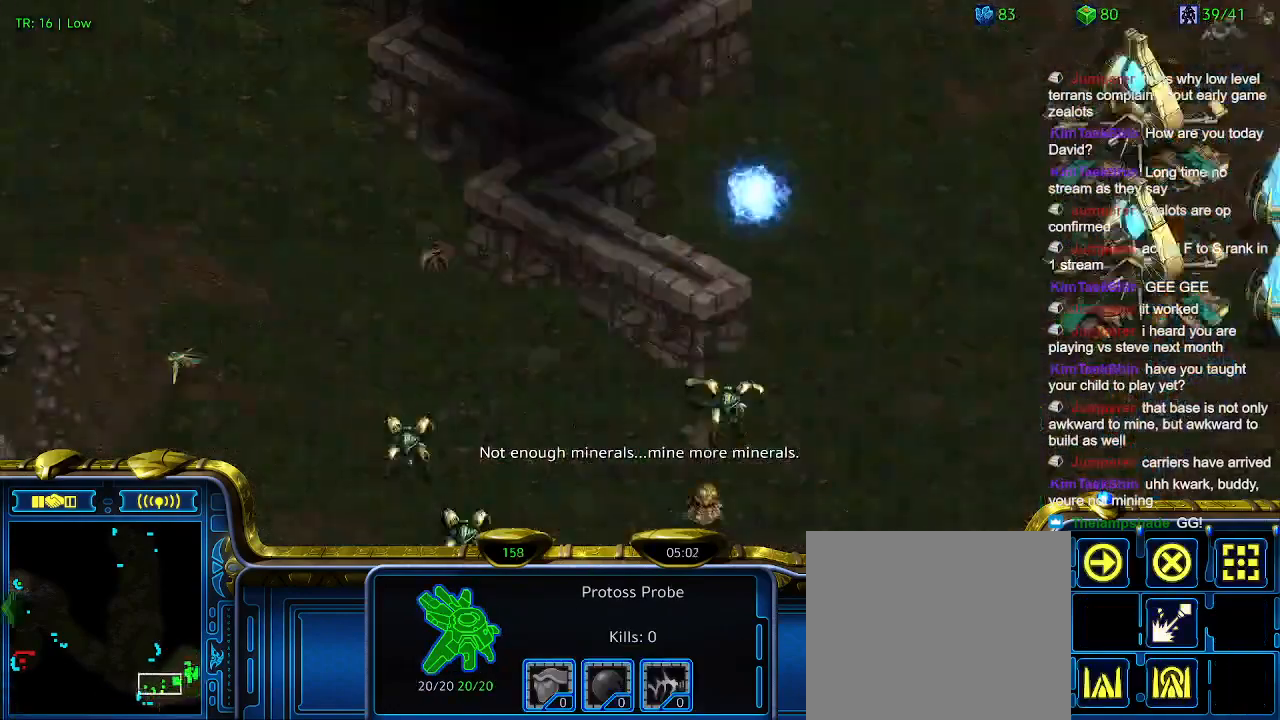
{"keys": [], "events": []}
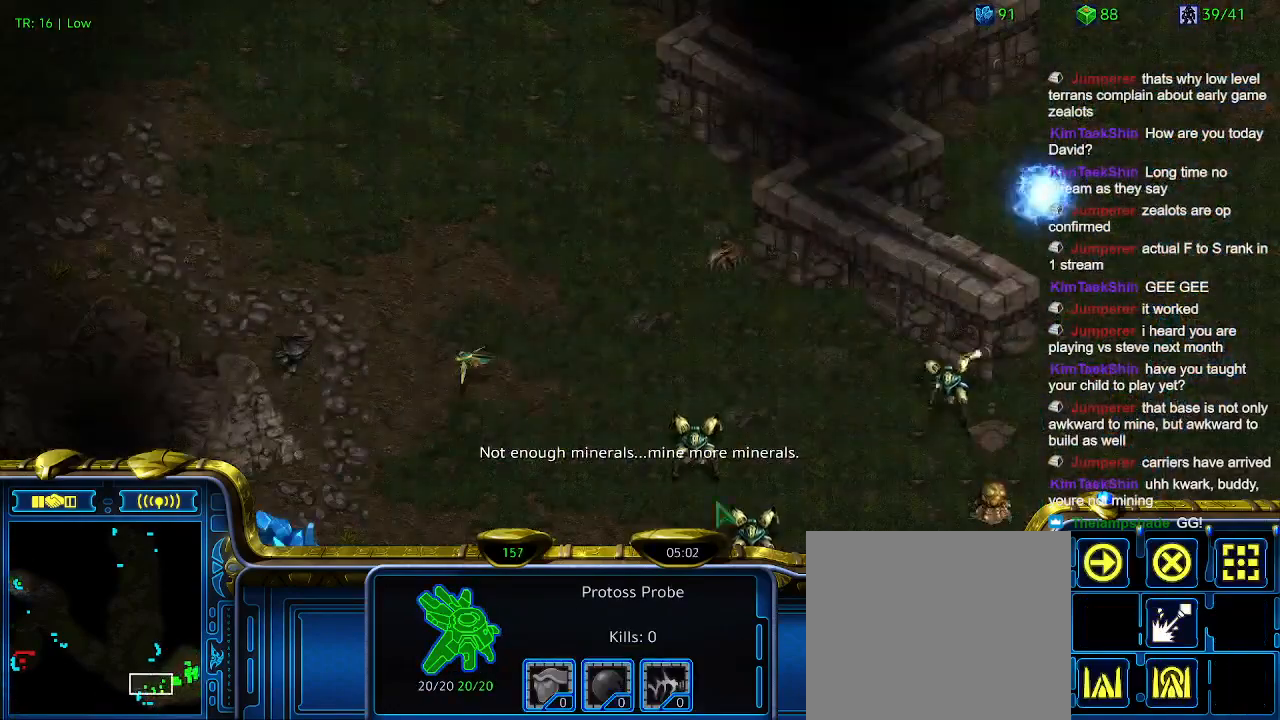
{"keys": [], "events": []}
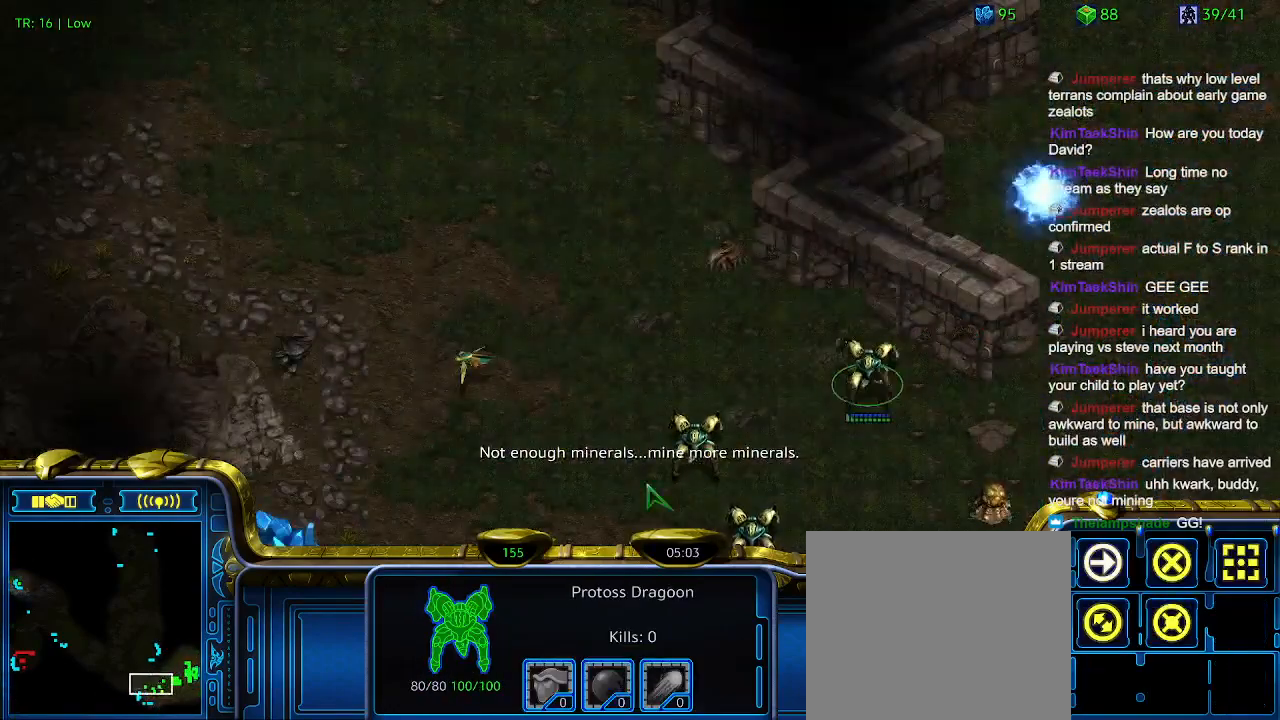
{"keys": [], "events": []}
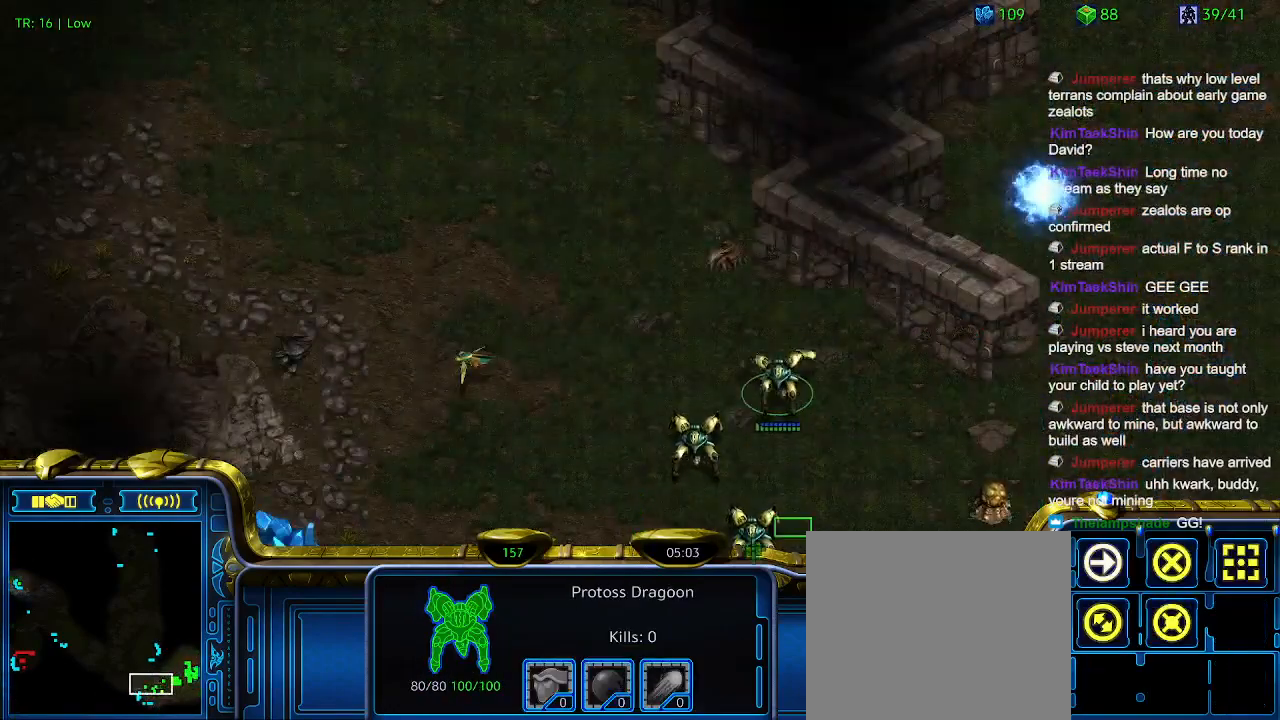
{"keys": [], "events": []}
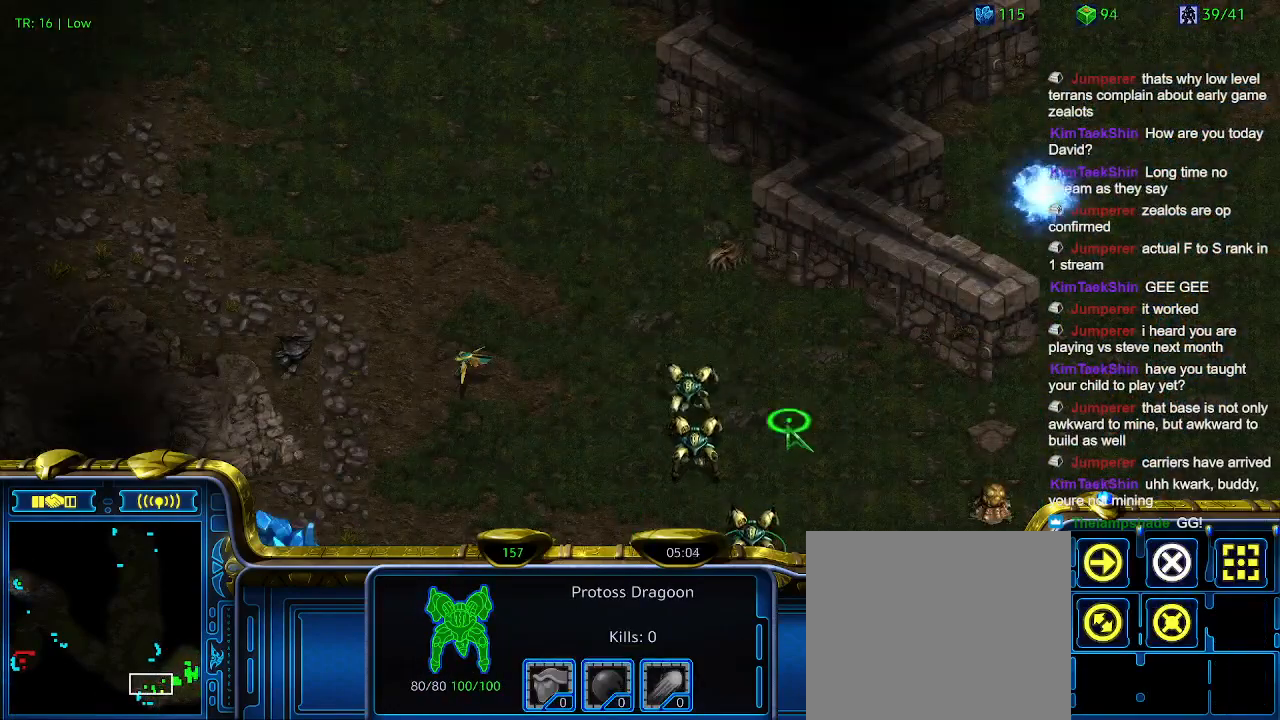
{"keys": ["1"], "events": [[500, "1", "down"]]}
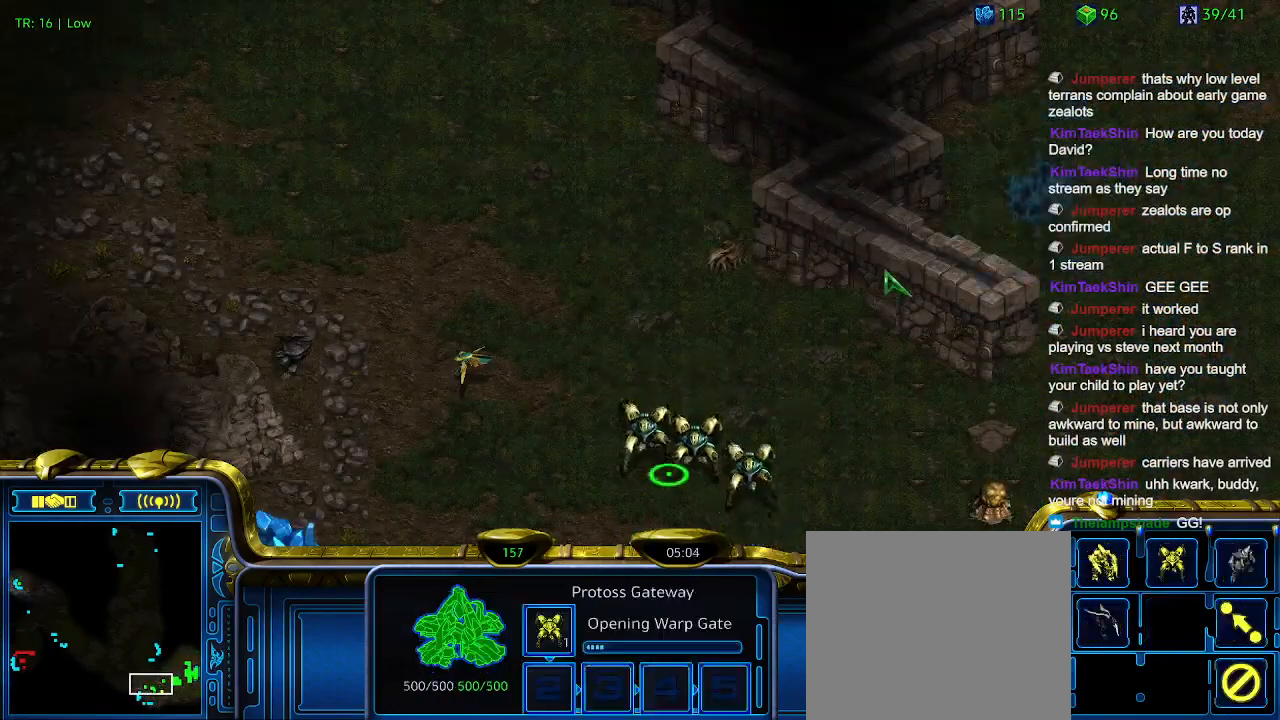
{"keys": [], "events": [[66, "1", "up"], [133, "2", "down"], [233, "2", "up"]]}